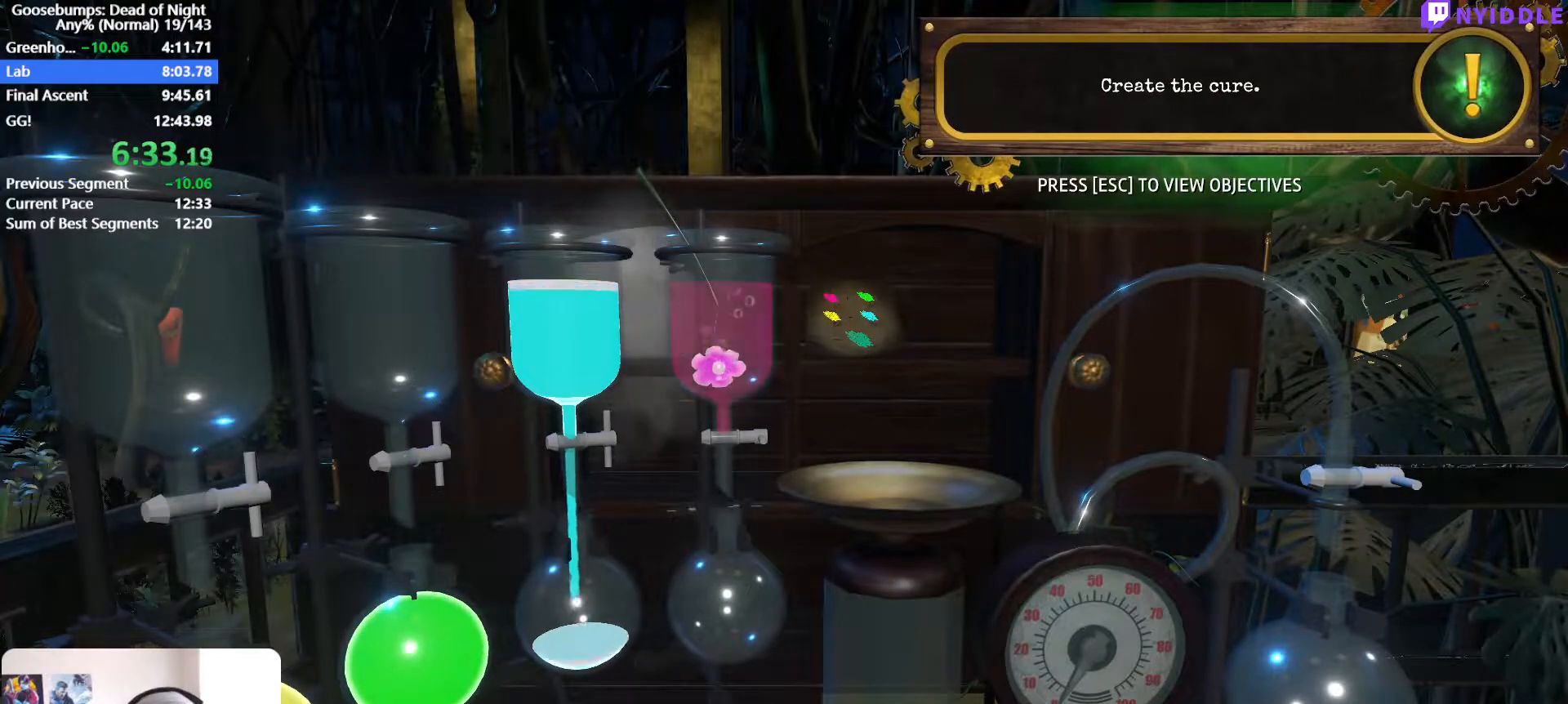
Gameplay with keyboard and mouse; each line is a JSON object with the keys and mouse buttons held at the frame after it. "events" lists presses ("down") and releases ("up") of "1", "2", "3", "4", "5", "a", "alt", "c", "ctrl", "d", "e", "escape", "f", "q", "r", "s", "shift", "space", "tab", "v", "w", "x", "z", "mouse_left", "mouse_middle", "mouse_right", "mouse_wheel_up" and "mouse_wheel_down" between this image and that frame as [ms after this image, input, new state], when the widget could be followed in between. "mouse_left", "mouse_middle", "mouse_right", "mouse_wheel_up", "mouse_wheel_down" = the "left", "middle", "right", "wheel_up", "wheel_down" buttons of the "mouse" list. No other keys are recorded. Not read: mouse_move.
{"keys": ["w"], "mouse": [], "events": [[233, "w", "down"]]}
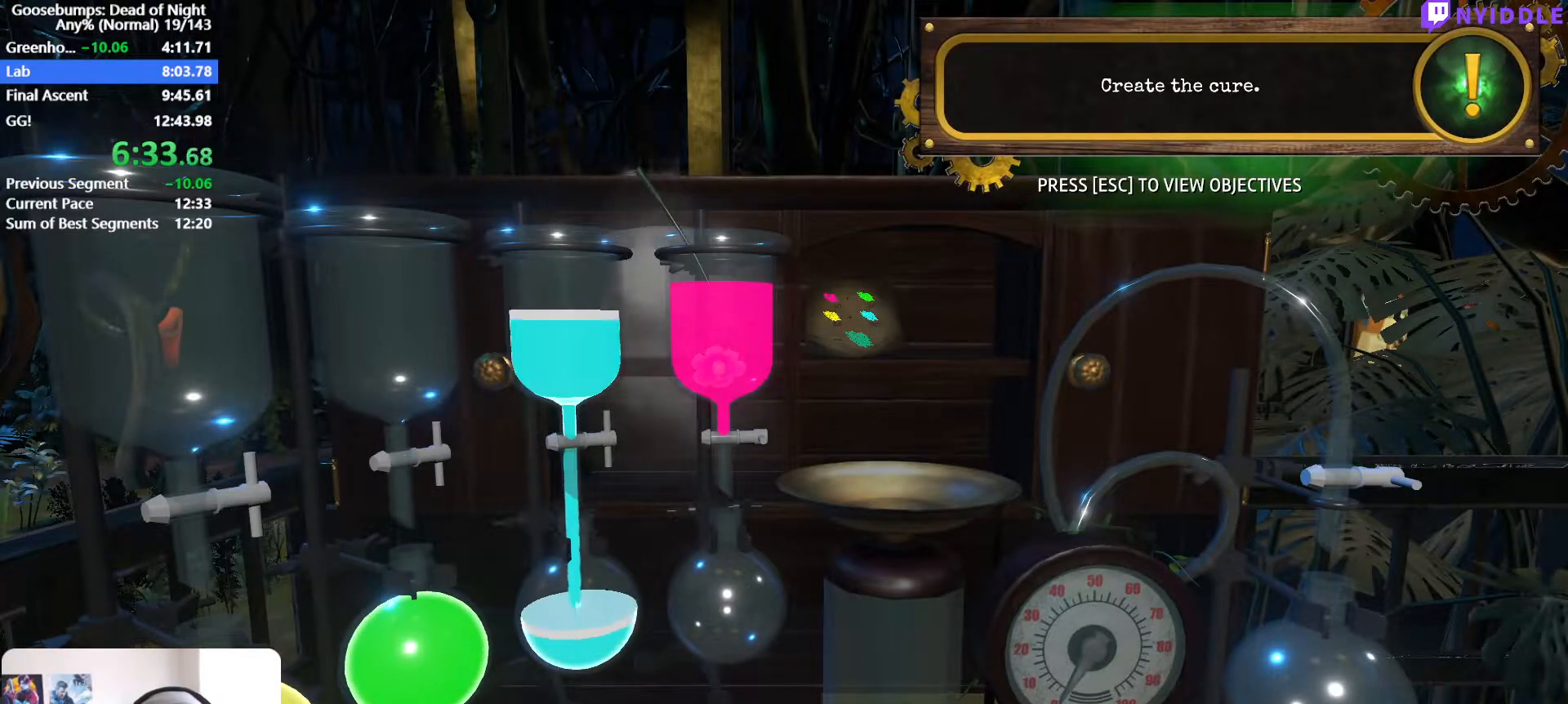
{"keys": ["d", "w"], "mouse": [], "events": [[383, "d", "down"]]}
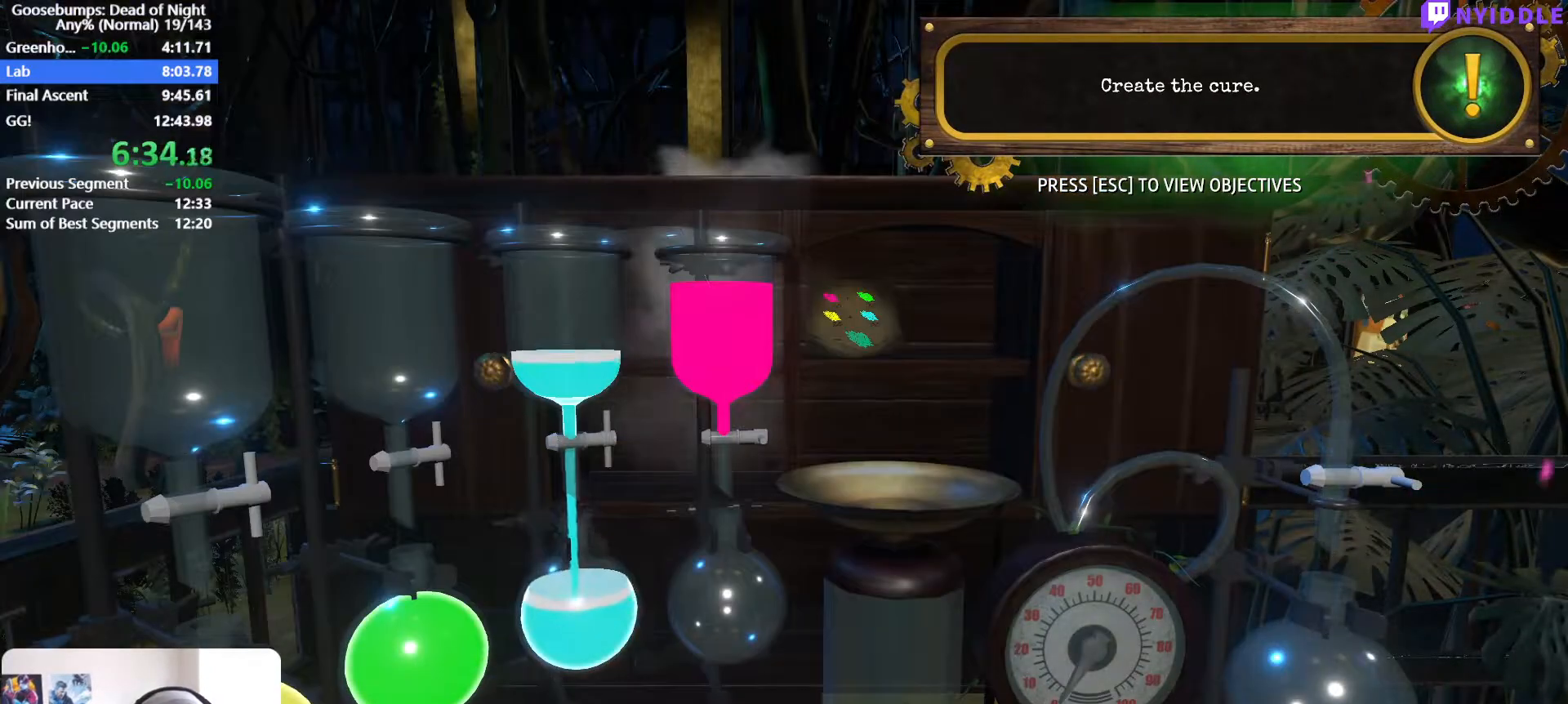
{"keys": ["d", "w"], "mouse": [], "events": [[33, "d", "up"], [67, "shift", "down"], [217, "d", "down"], [267, "shift", "up"], [317, "d", "up"], [500, "d", "down"]]}
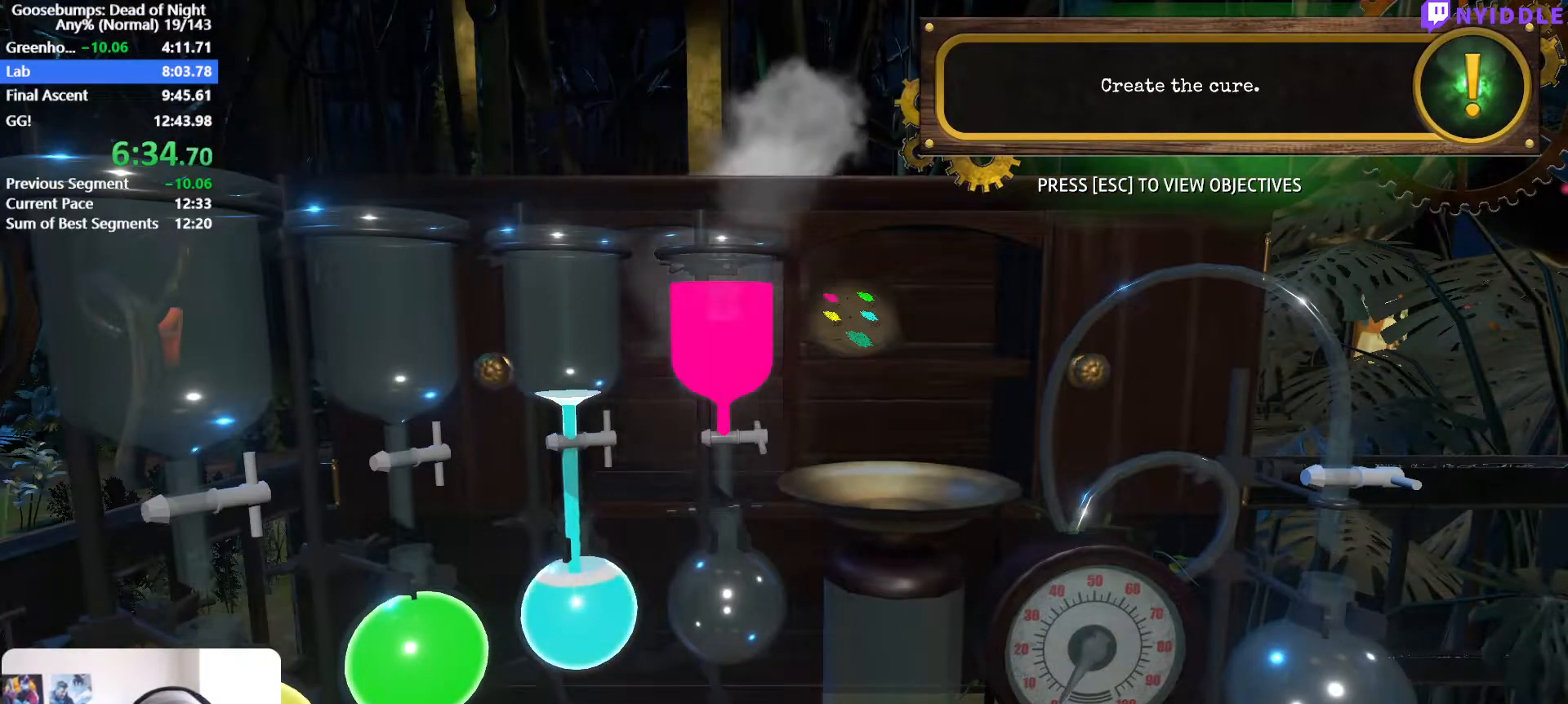
{"keys": ["a", "shift"], "mouse": [], "events": [[133, "d", "up"], [233, "a", "down"], [283, "d", "down"], [317, "a", "up"], [367, "d", "up"], [367, "w", "up"], [467, "a", "down"], [467, "shift", "down"]]}
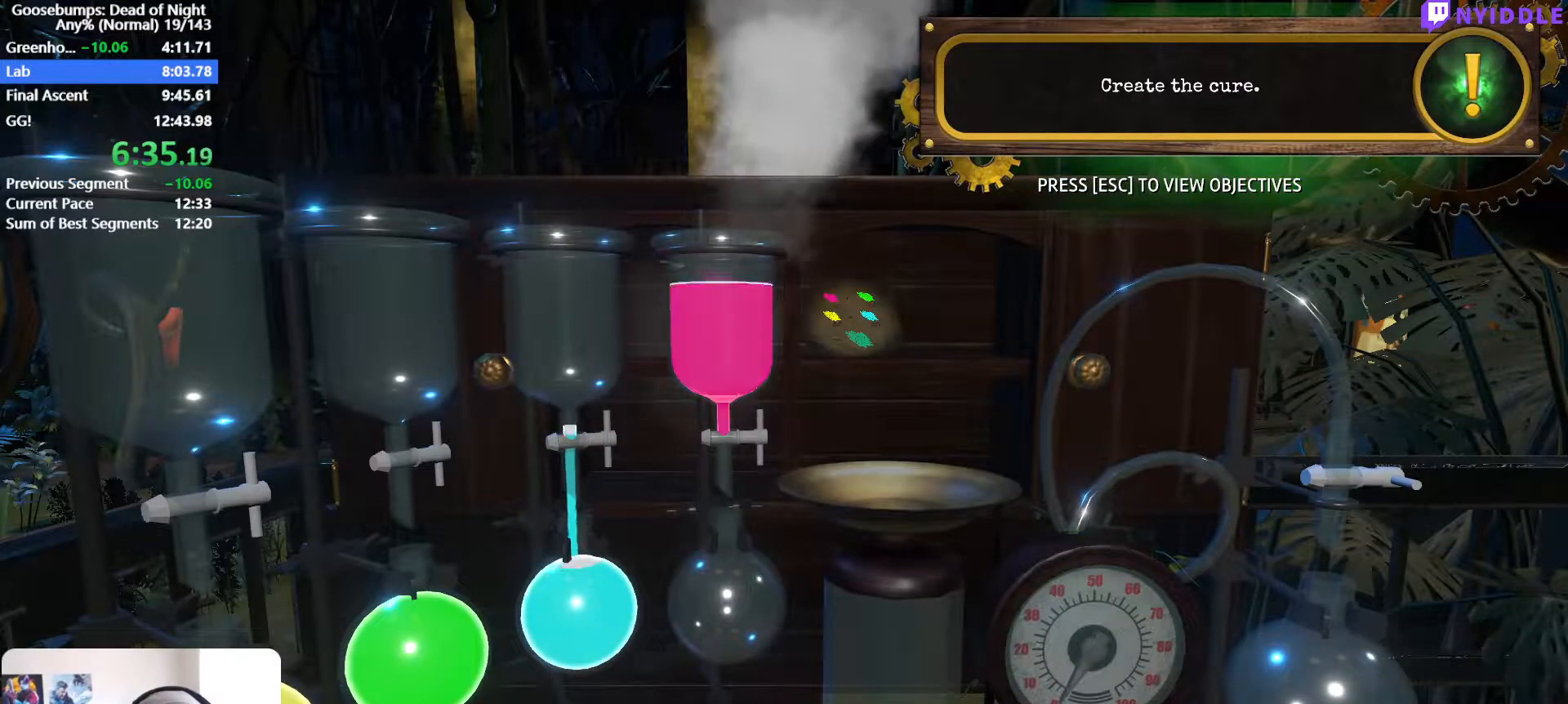
{"keys": ["a", "shift", "w"], "mouse": [], "events": [[17, "w", "down"], [67, "shift", "up"], [100, "a", "up"], [100, "d", "down"], [150, "d", "up"], [200, "a", "down"], [200, "shift", "down"], [300, "d", "down"], [300, "shift", "up"], [333, "d", "up"], [483, "shift", "down"]]}
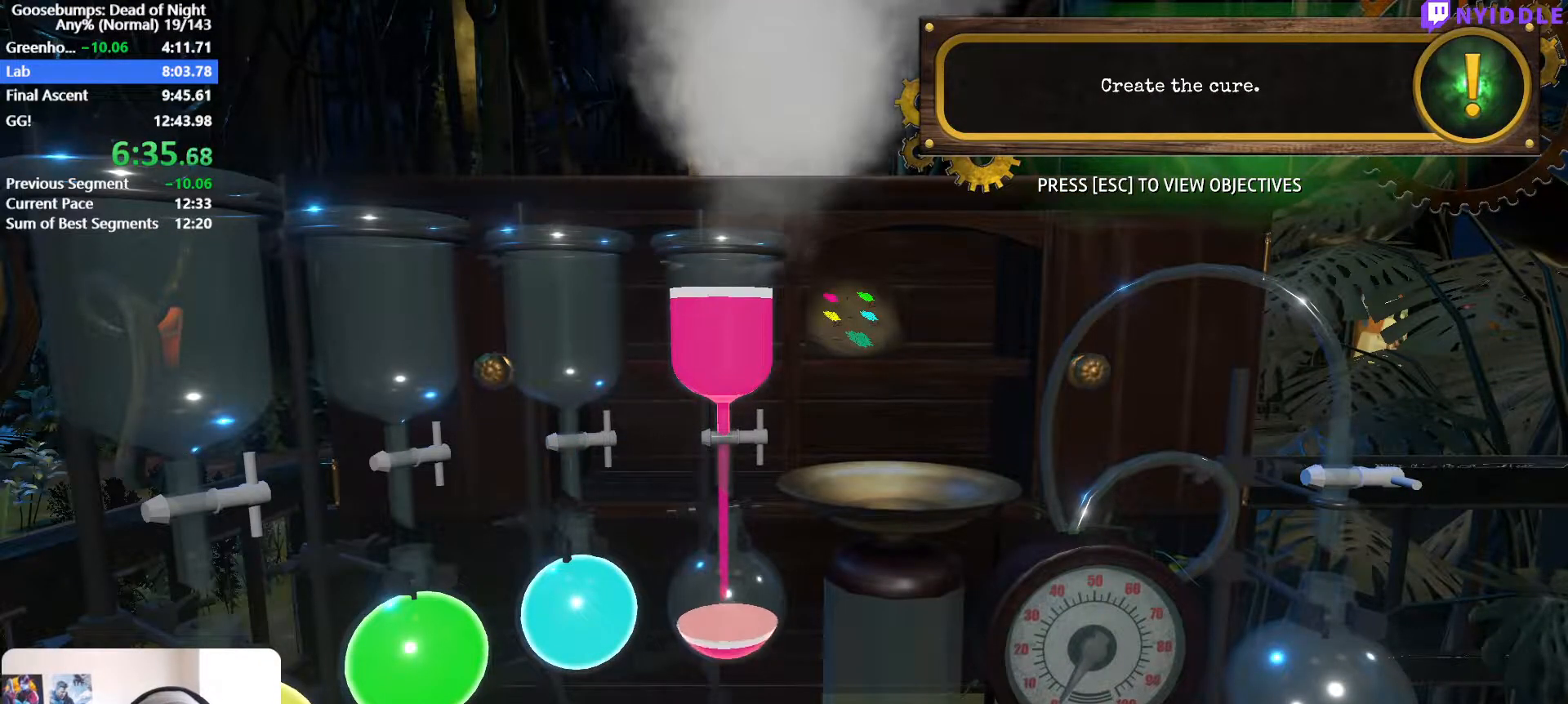
{"keys": ["a", "w"], "mouse": [], "events": [[33, "d", "down"], [83, "a", "up"], [83, "shift", "up"], [117, "d", "up"], [167, "a", "down"], [167, "shift", "down"], [167, "w", "up"], [267, "d", "down"], [267, "w", "down"], [317, "a", "up"], [317, "shift", "up"], [350, "d", "up"], [400, "a", "down"], [400, "shift", "down"], [500, "shift", "up"]]}
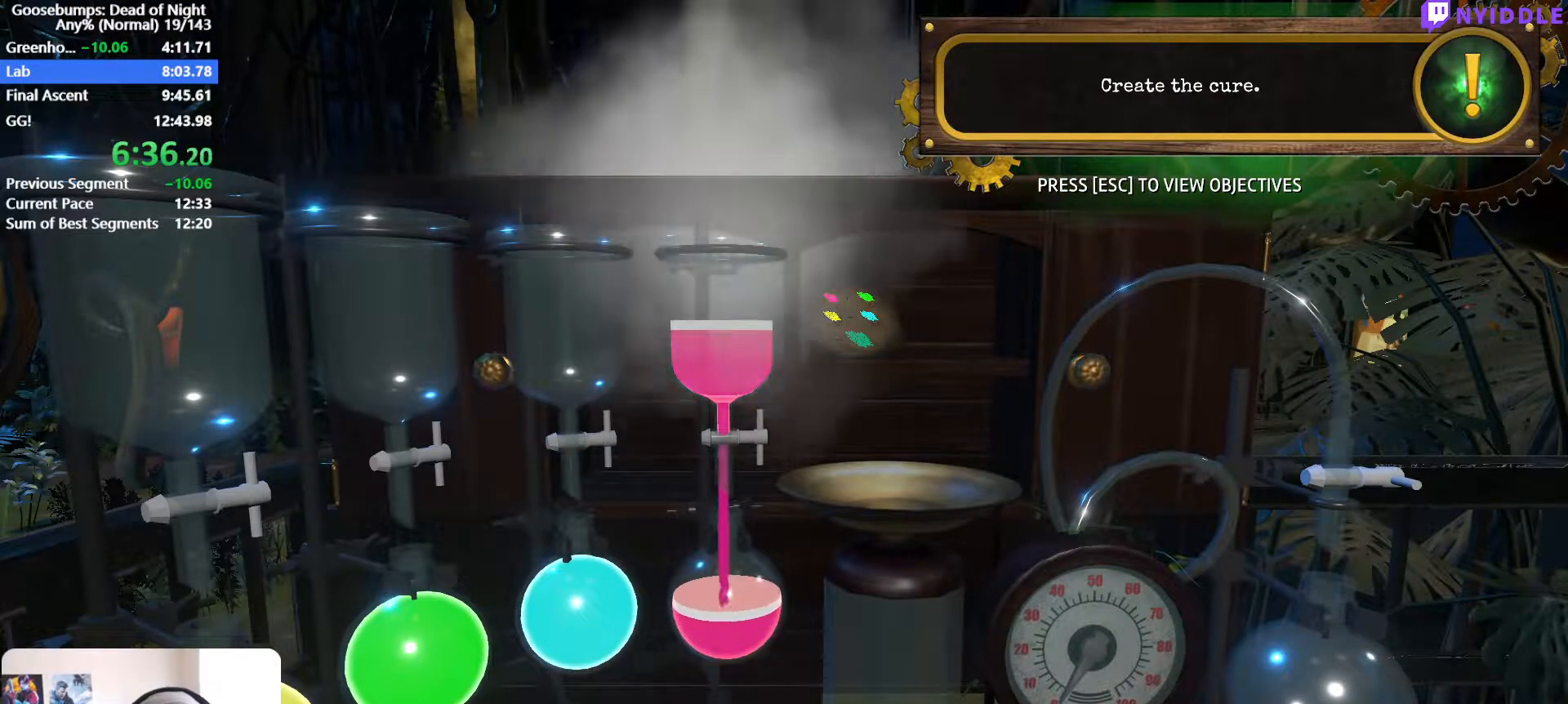
{"keys": [], "mouse": [], "events": [[50, "a", "up"], [50, "d", "down"], [133, "d", "up"], [133, "shift", "down"], [183, "a", "down"], [283, "shift", "up"], [417, "w", "up"], [467, "a", "up"]]}
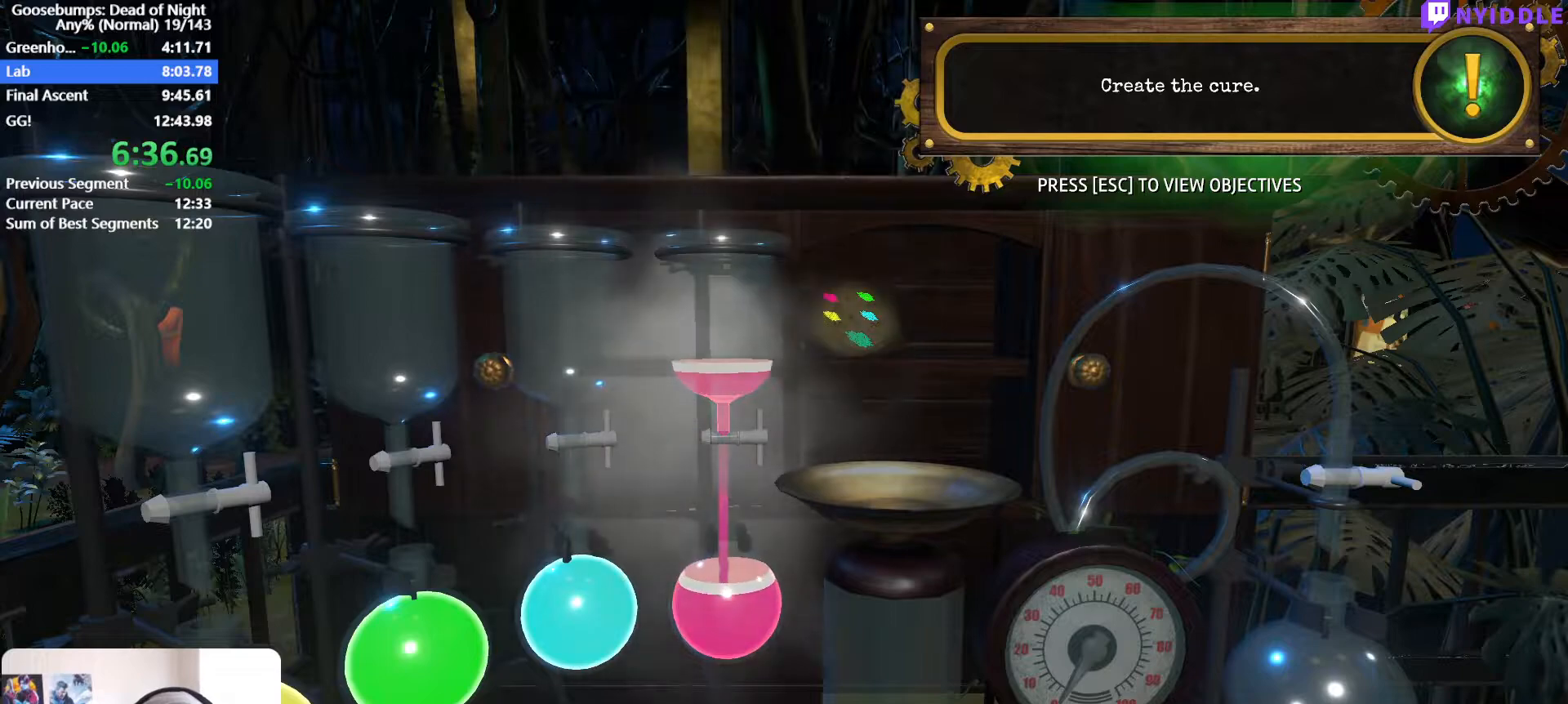
{"keys": [], "mouse": [], "events": []}
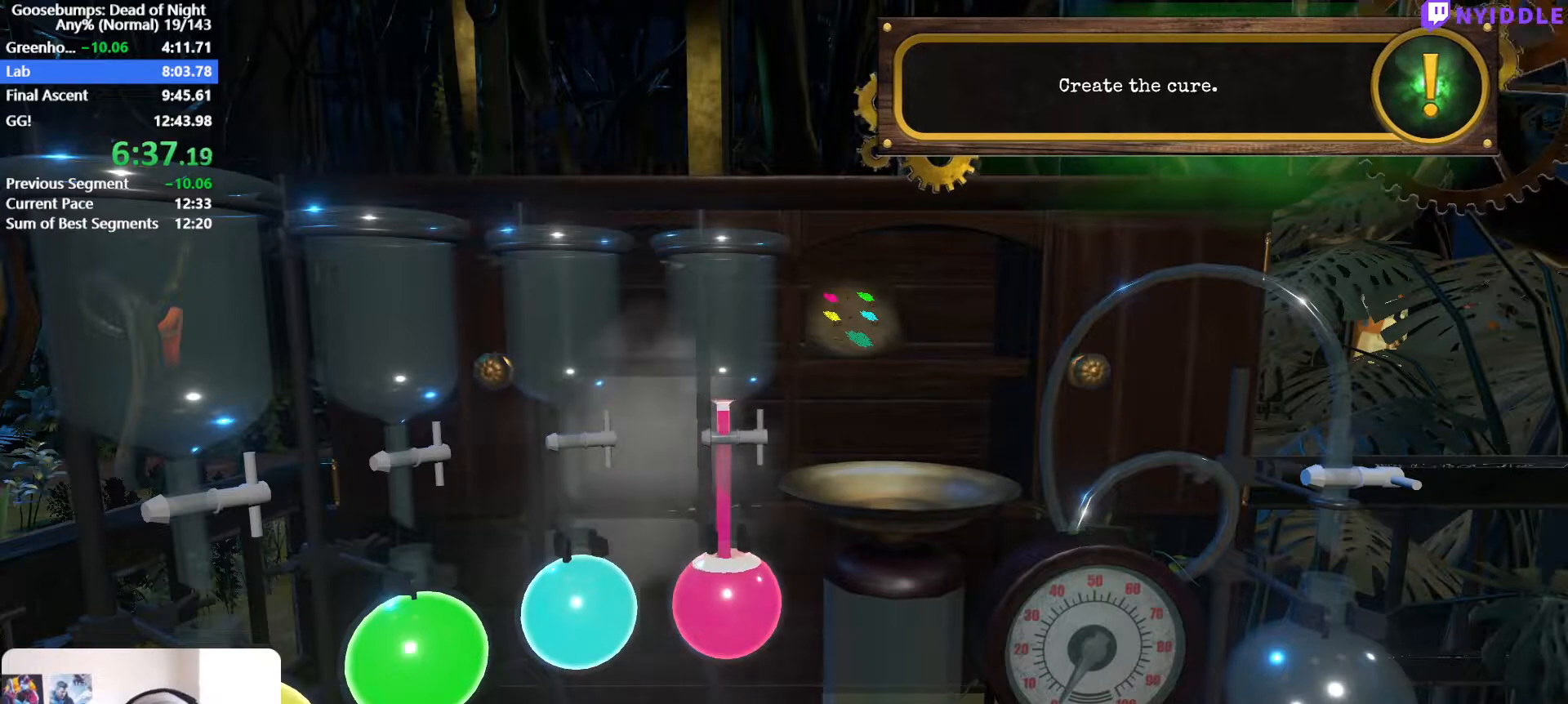
{"keys": [], "mouse": [], "events": []}
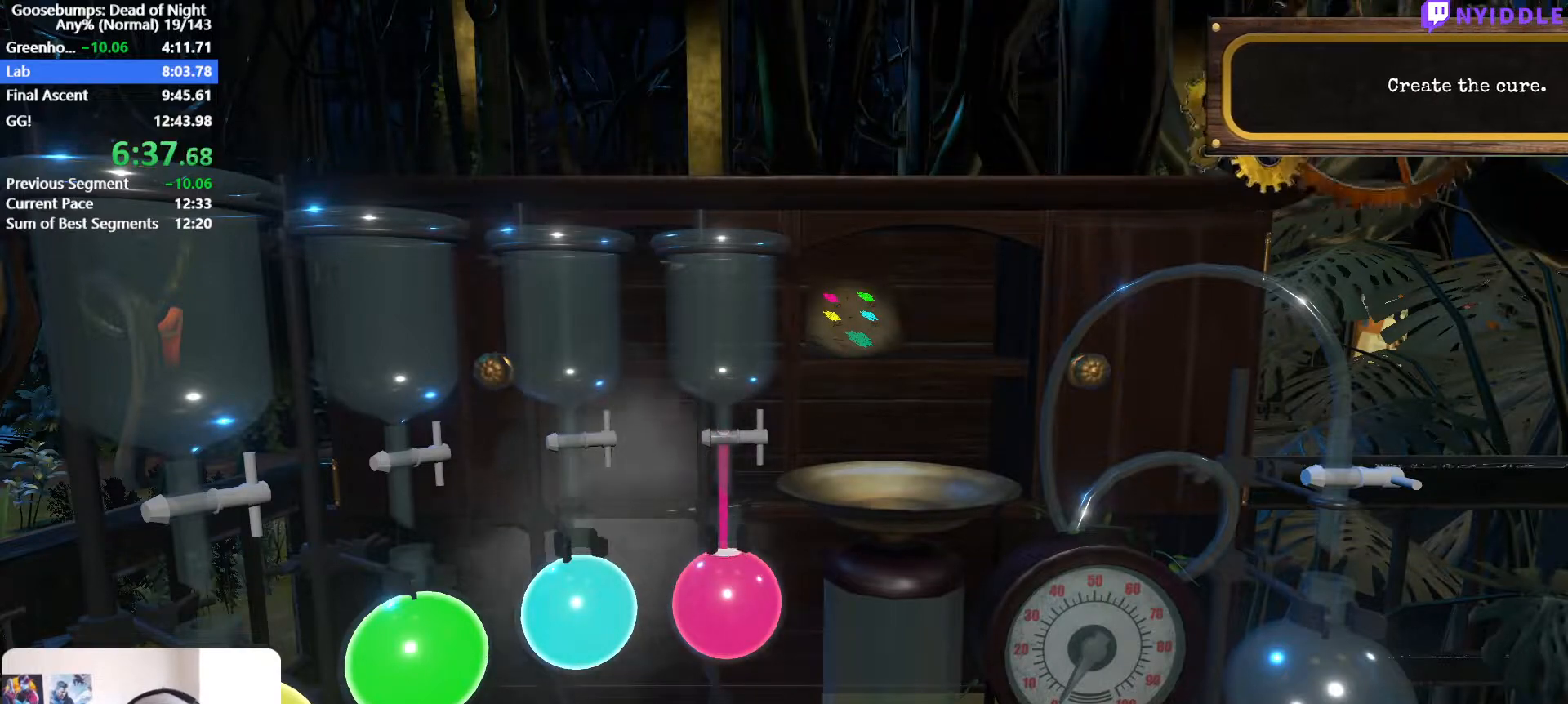
{"keys": [], "mouse": [], "events": []}
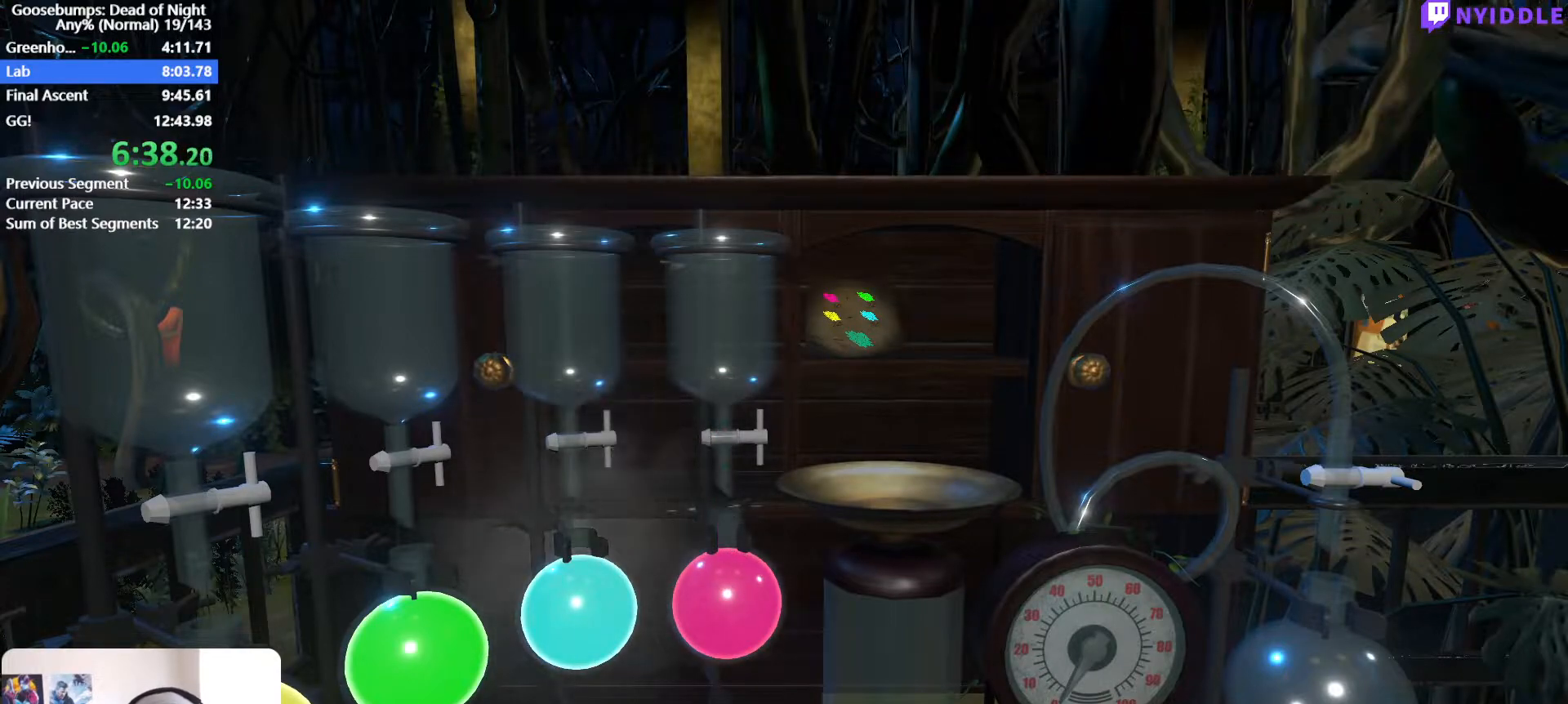
{"keys": [], "mouse": [], "events": []}
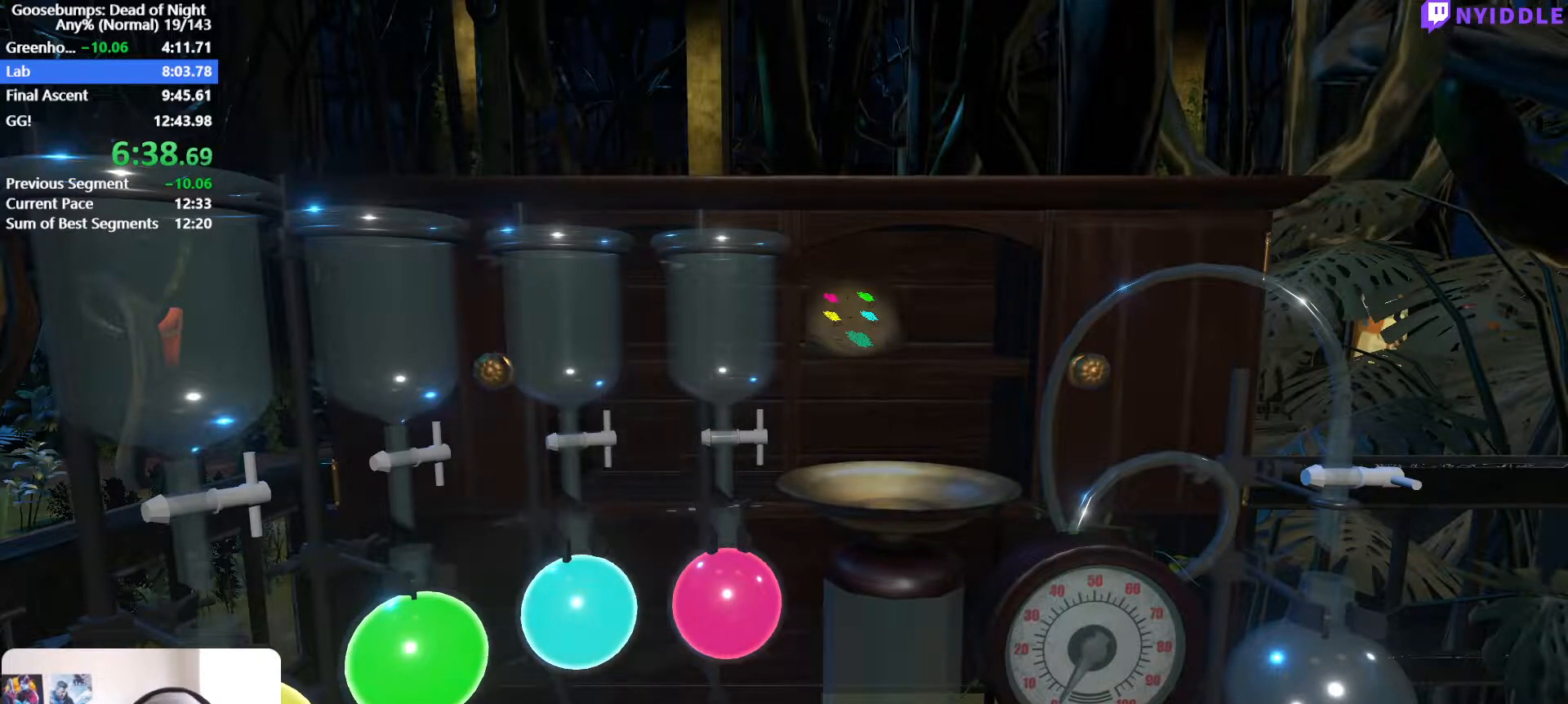
{"keys": [], "mouse": ["left"], "events": [[500, "mouse_left", "down"]]}
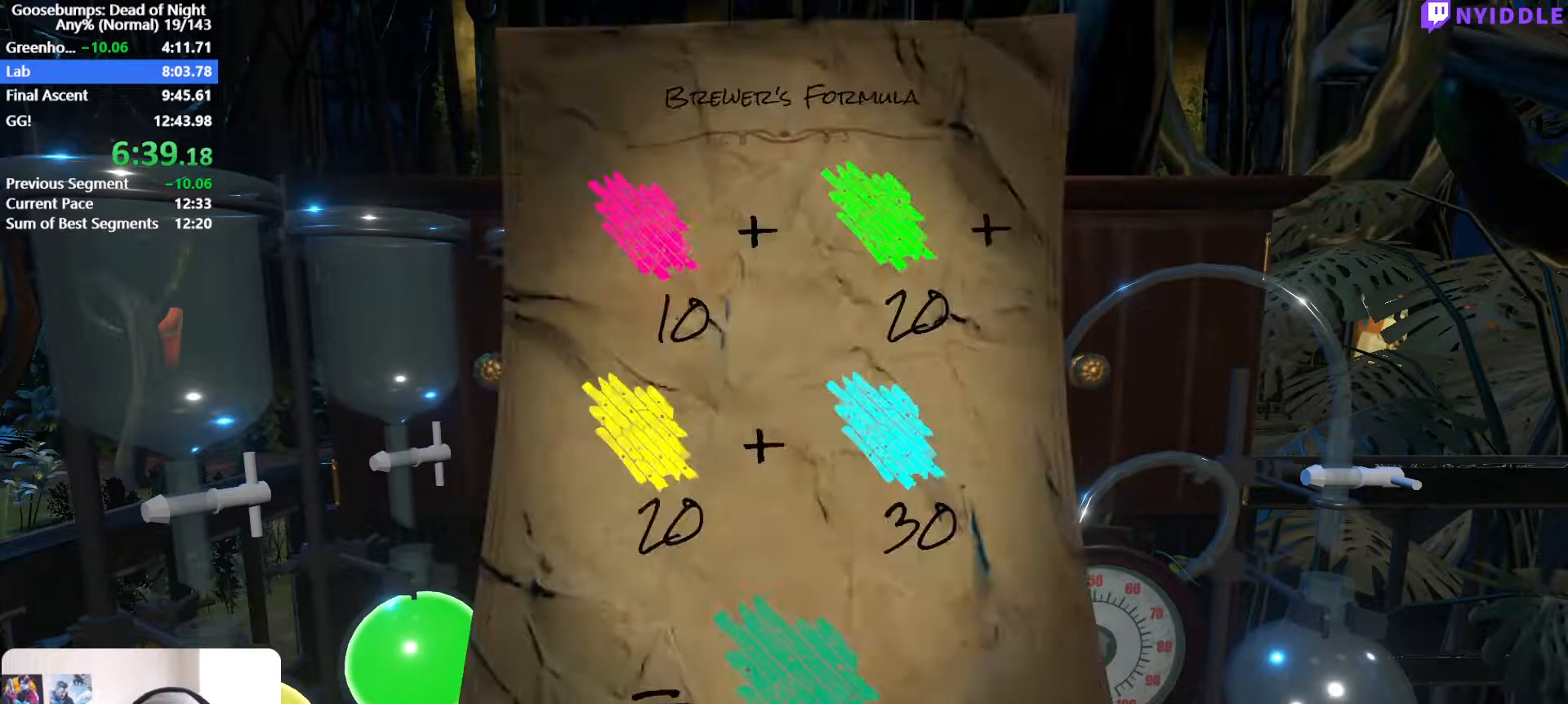
{"keys": [], "mouse": [], "events": [[50, "mouse_left", "up"], [133, "q", "down"], [183, "q", "up"]]}
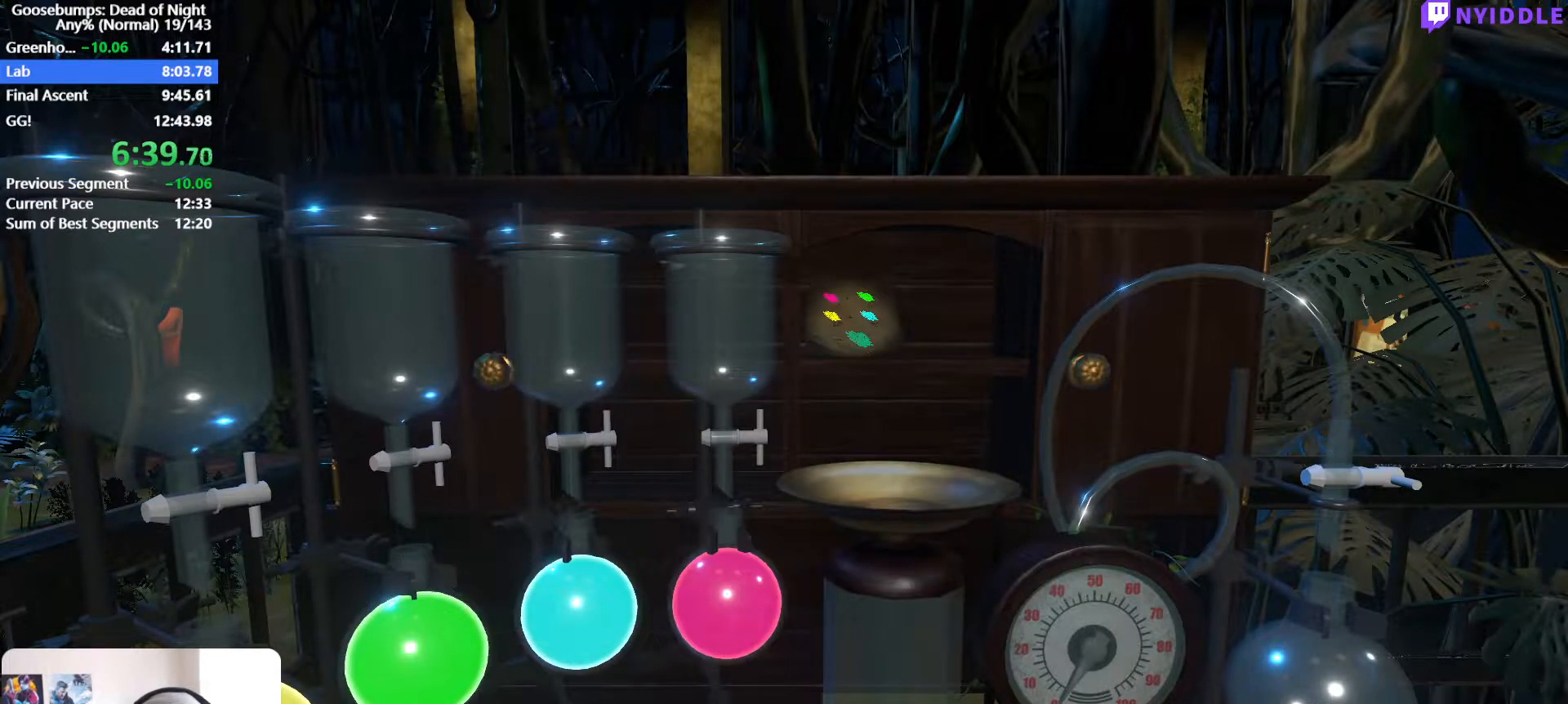
{"keys": [], "mouse": [], "events": [[17, "mouse_left", "down"], [67, "mouse_left", "up"]]}
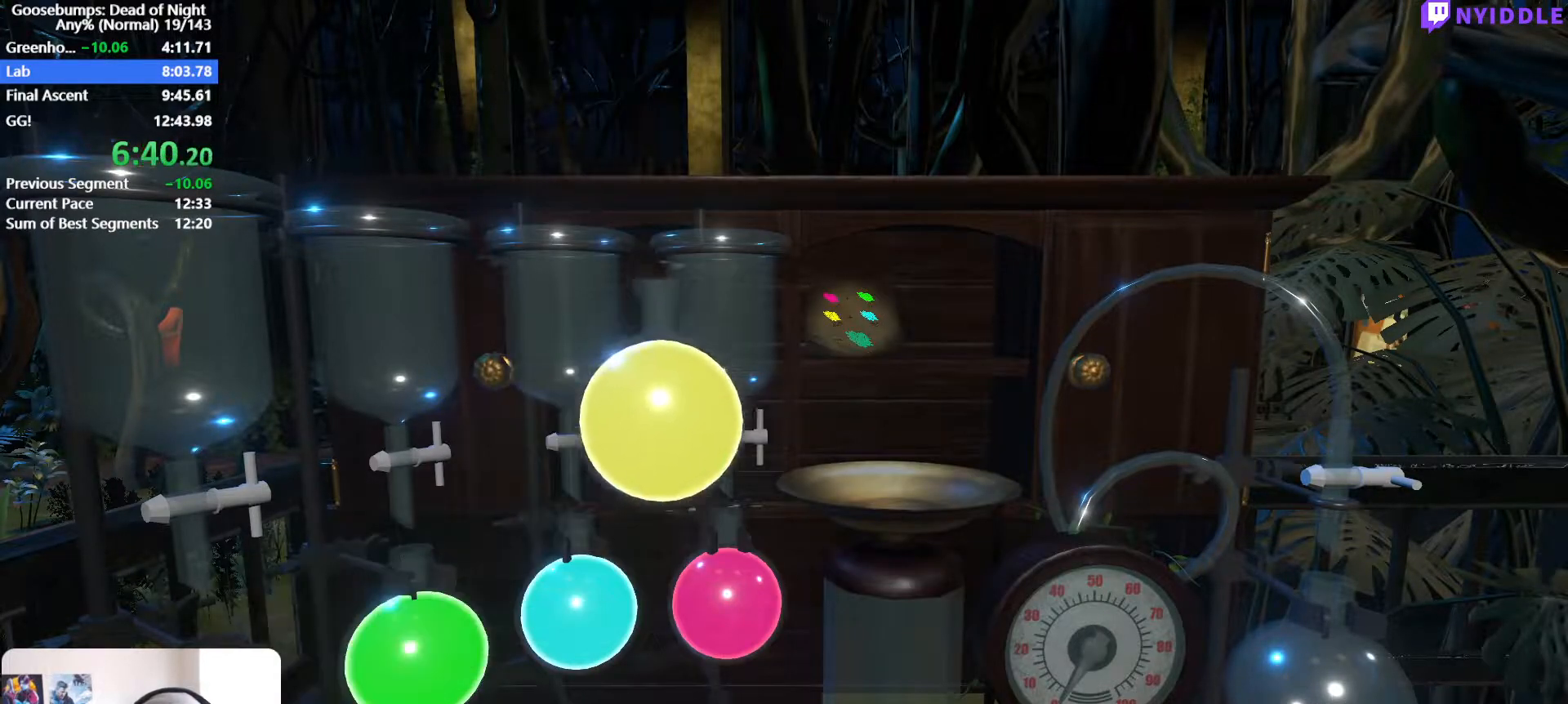
{"keys": [], "mouse": [], "events": [[350, "q", "down"], [400, "q", "up"]]}
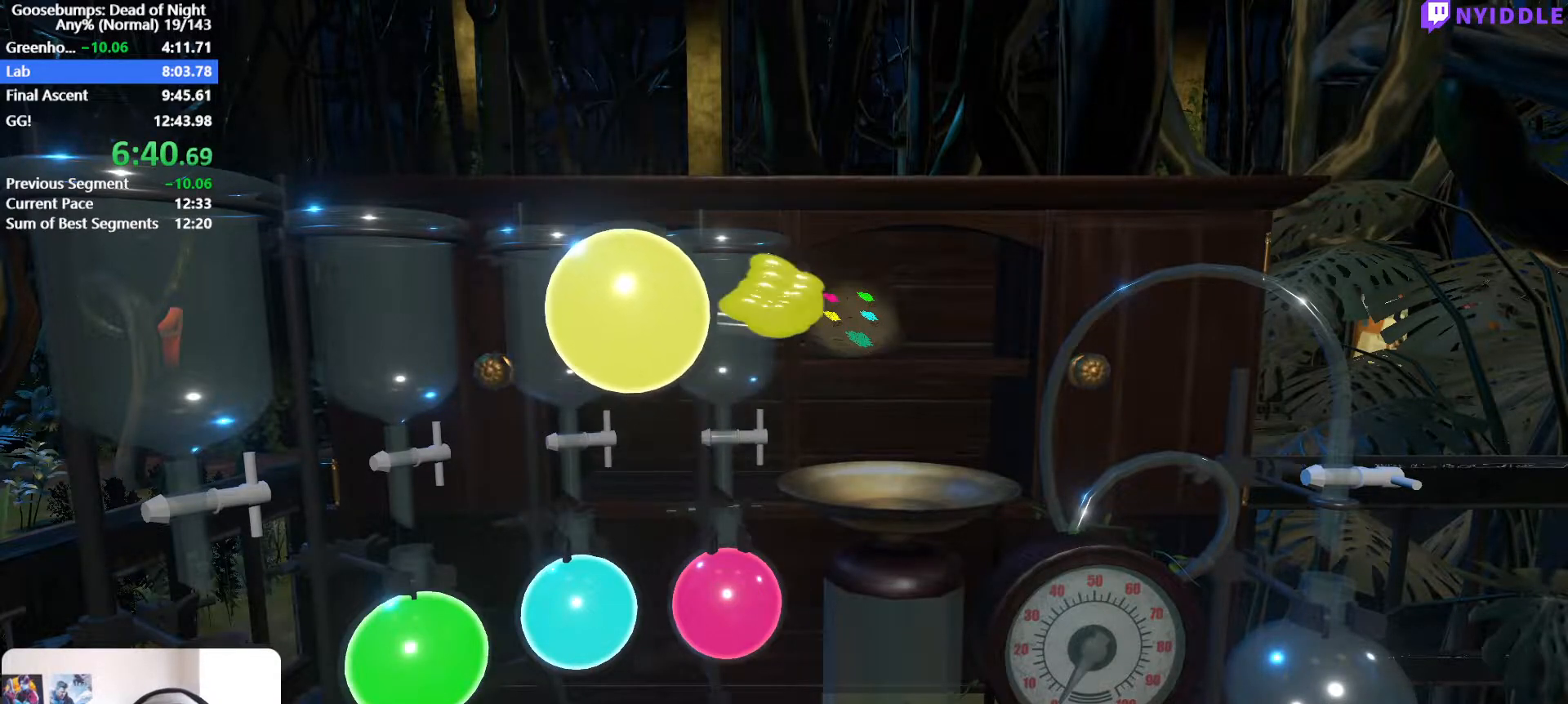
{"keys": [], "mouse": [], "events": []}
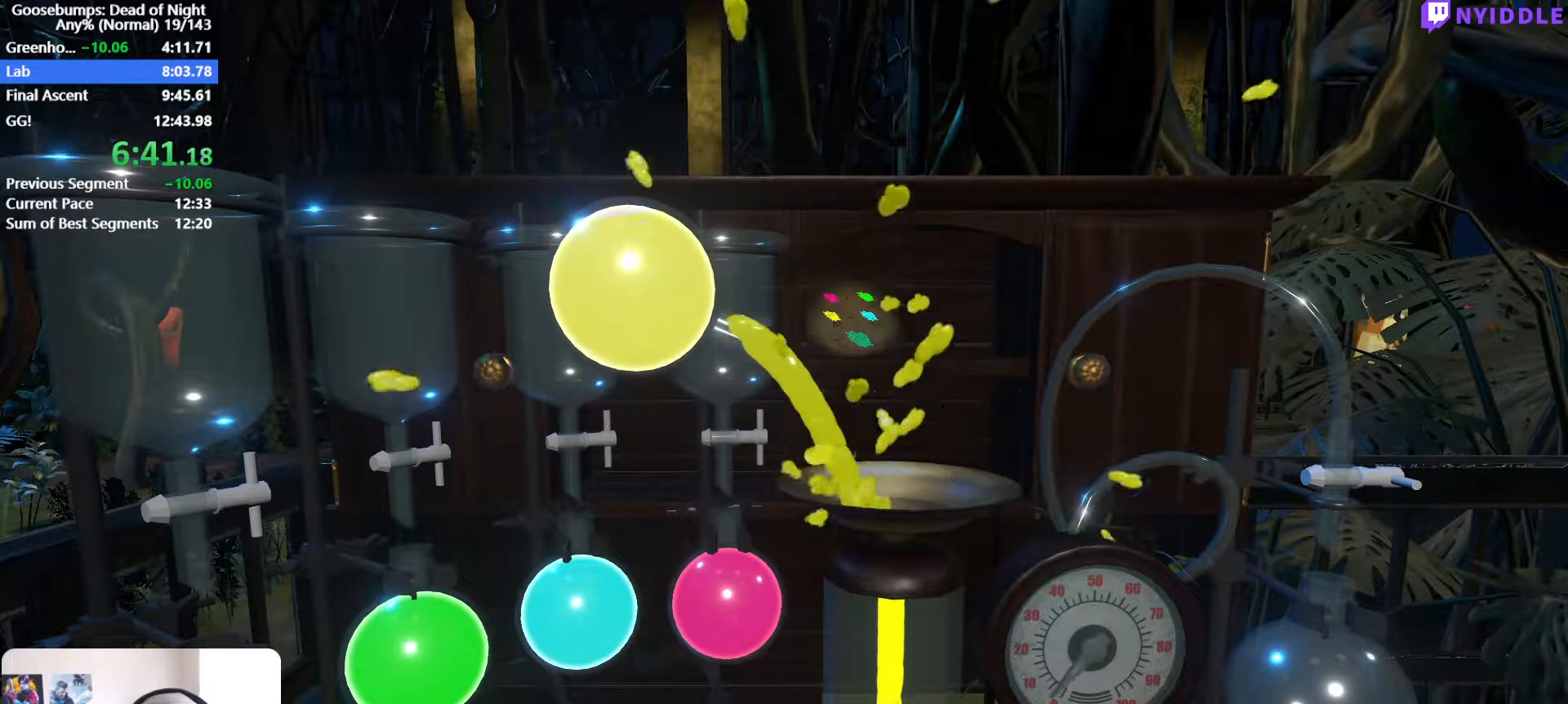
{"keys": [], "mouse": [], "events": []}
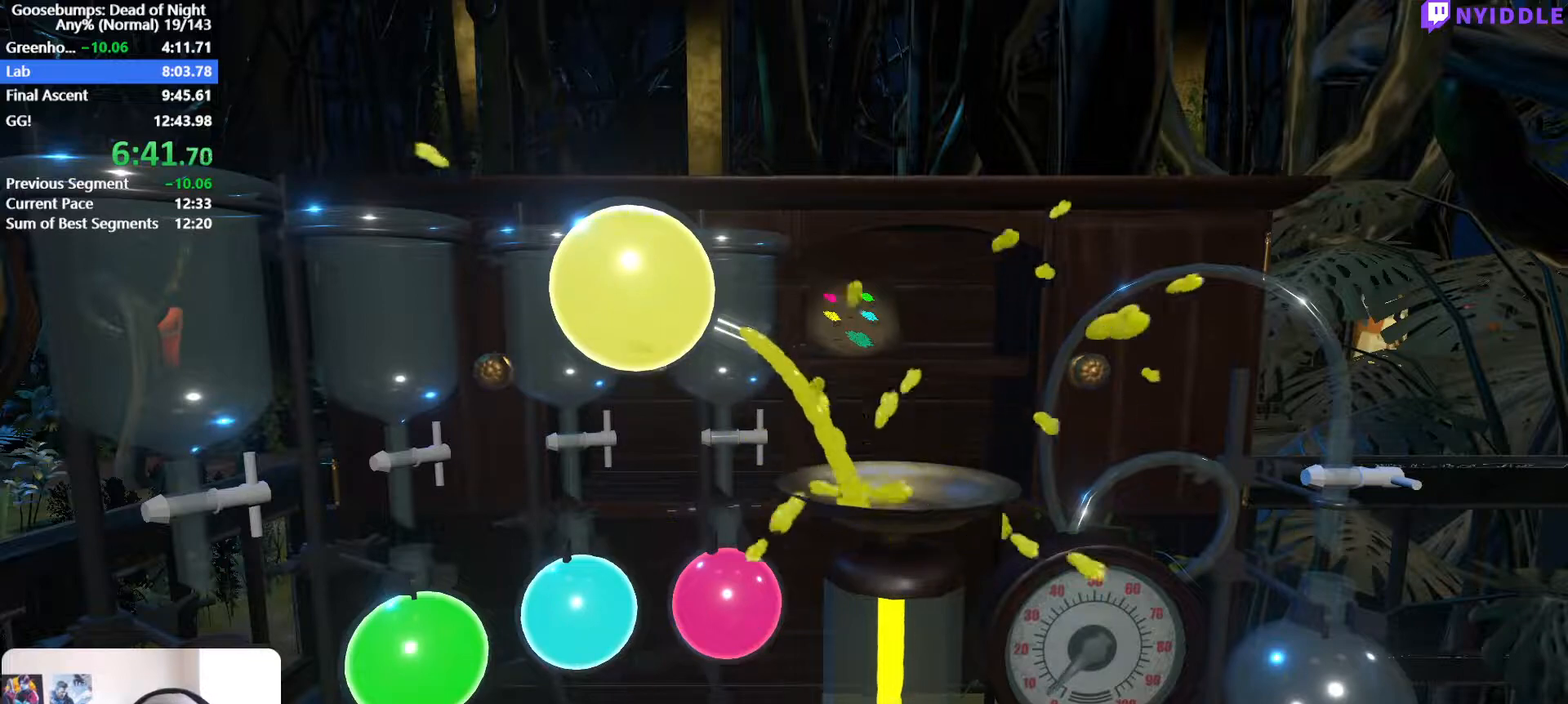
{"keys": [], "mouse": [], "events": []}
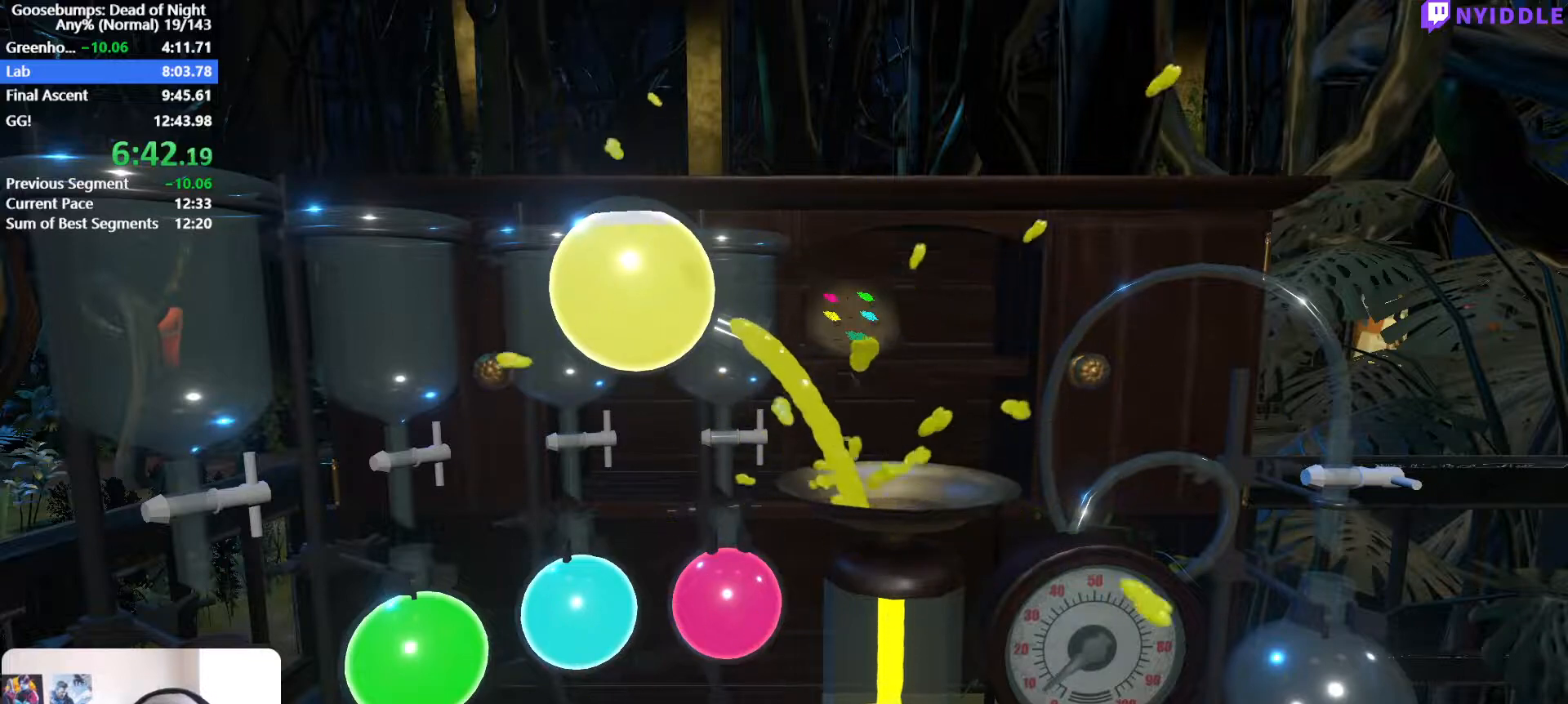
{"keys": [], "mouse": [], "events": []}
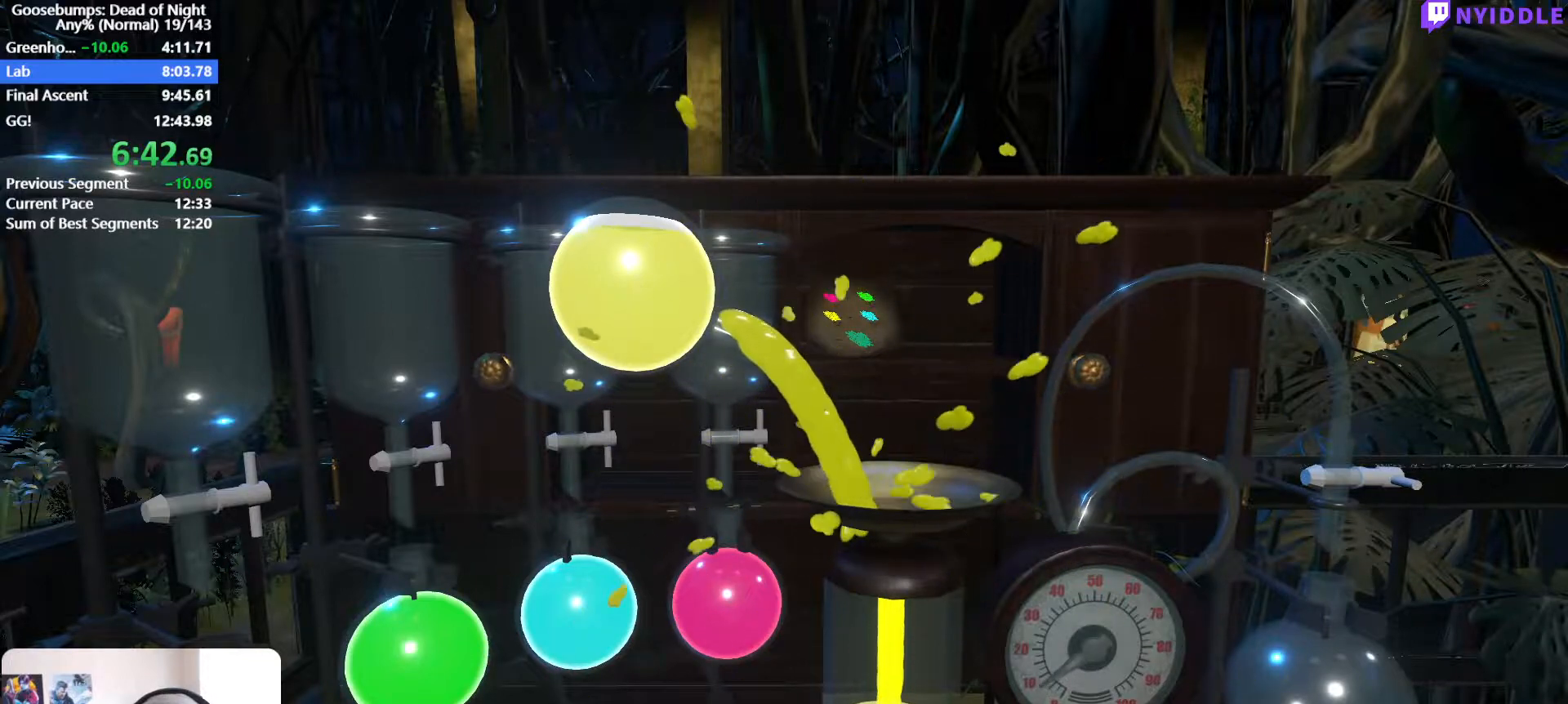
{"keys": [], "mouse": [], "events": []}
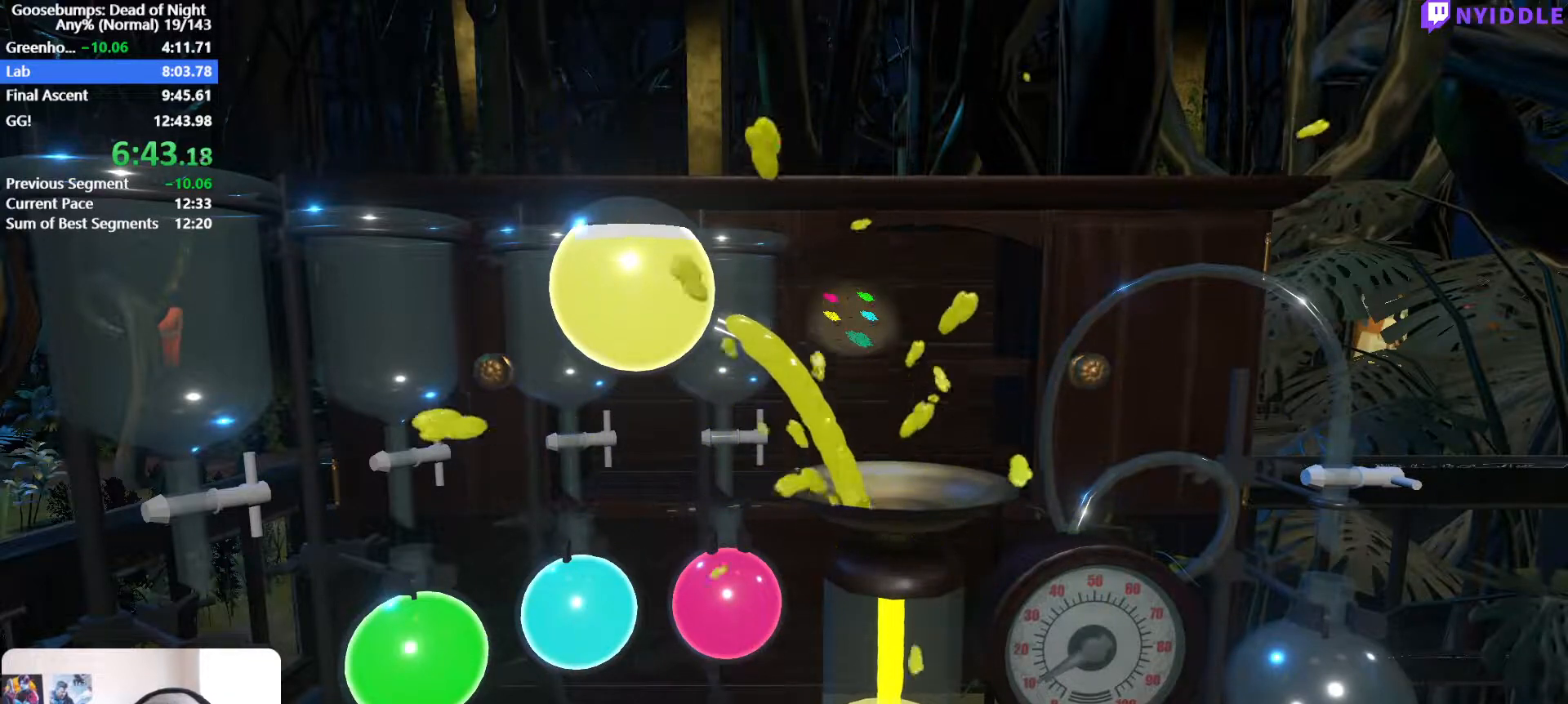
{"keys": [], "mouse": [], "events": [[217, "e", "down"], [267, "e", "up"]]}
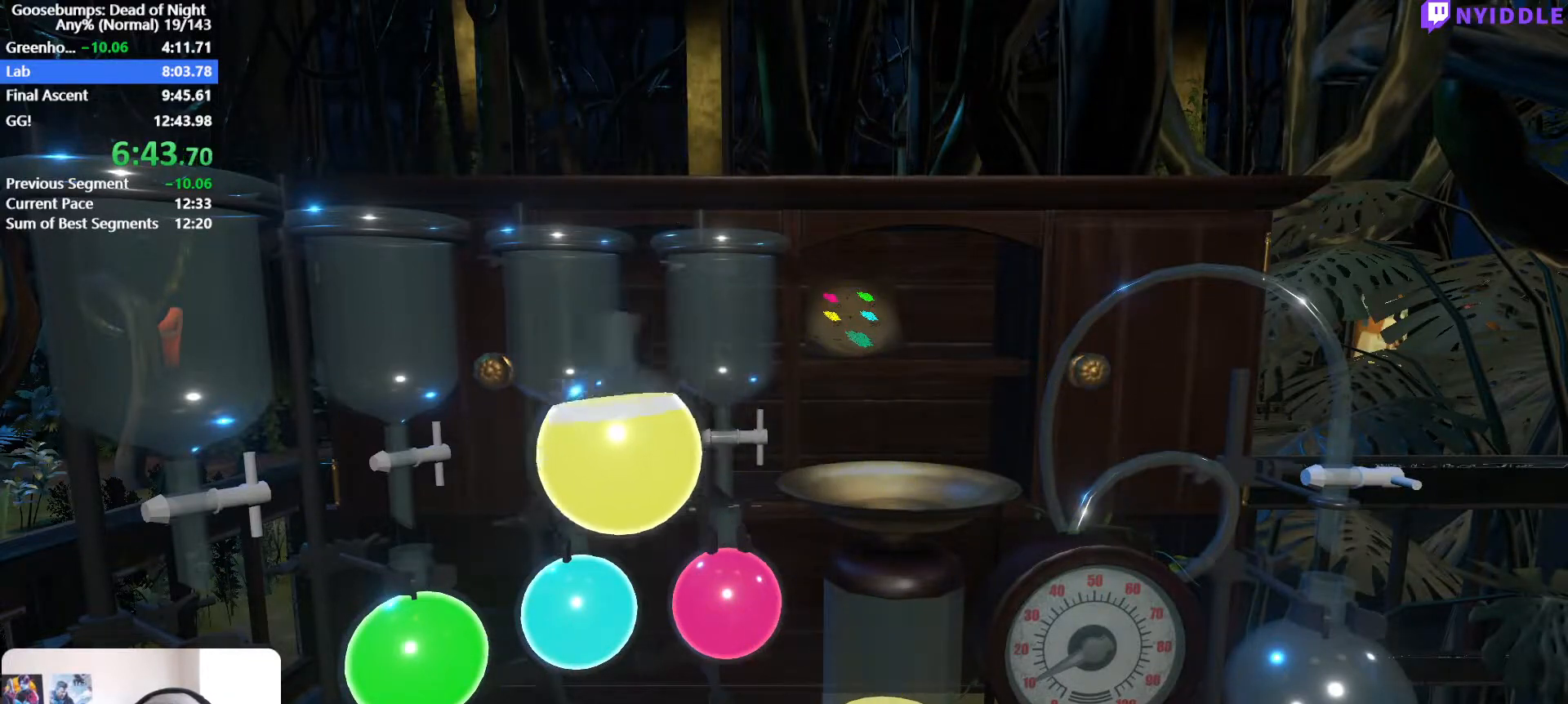
{"keys": [], "mouse": [], "events": []}
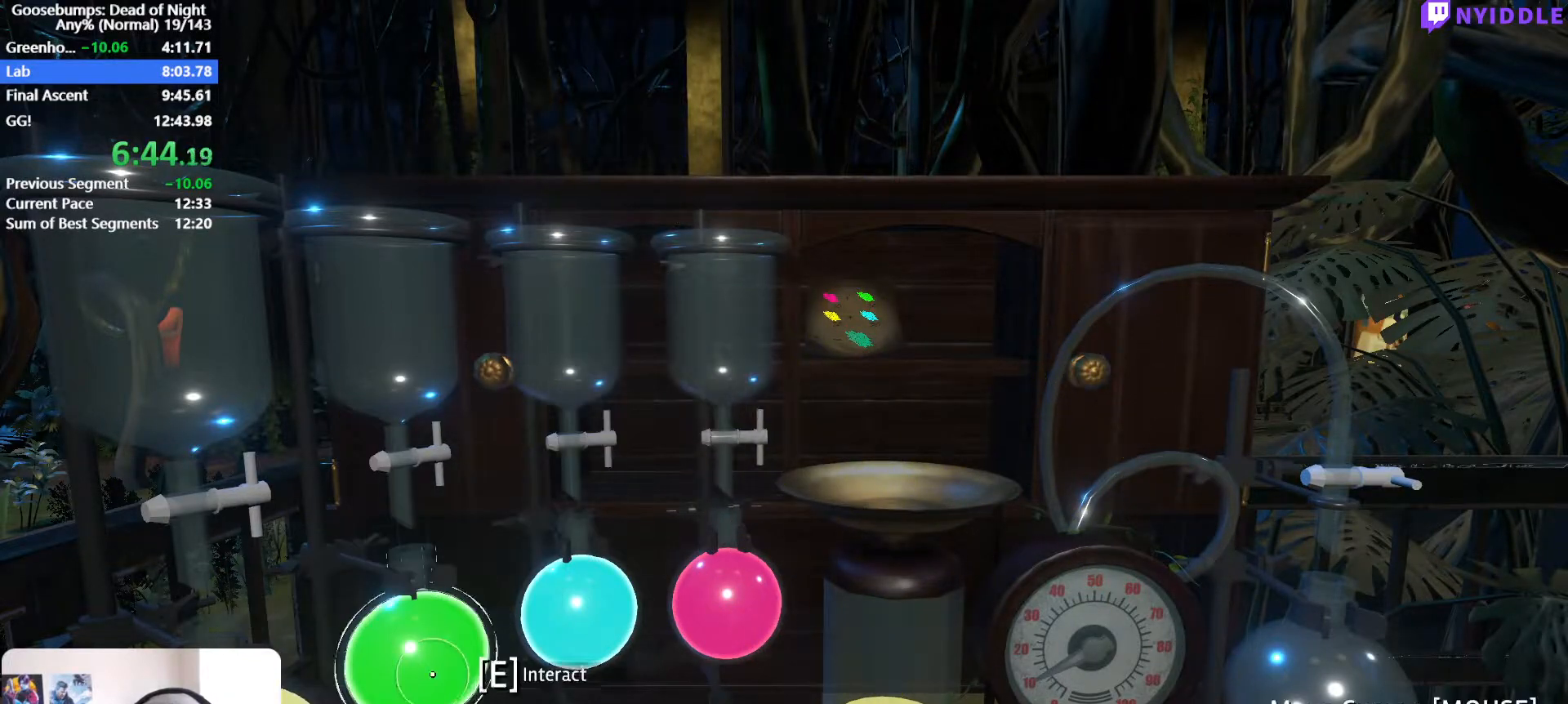
{"keys": [], "mouse": [], "events": [[150, "mouse_left", "down"], [250, "mouse_left", "up"]]}